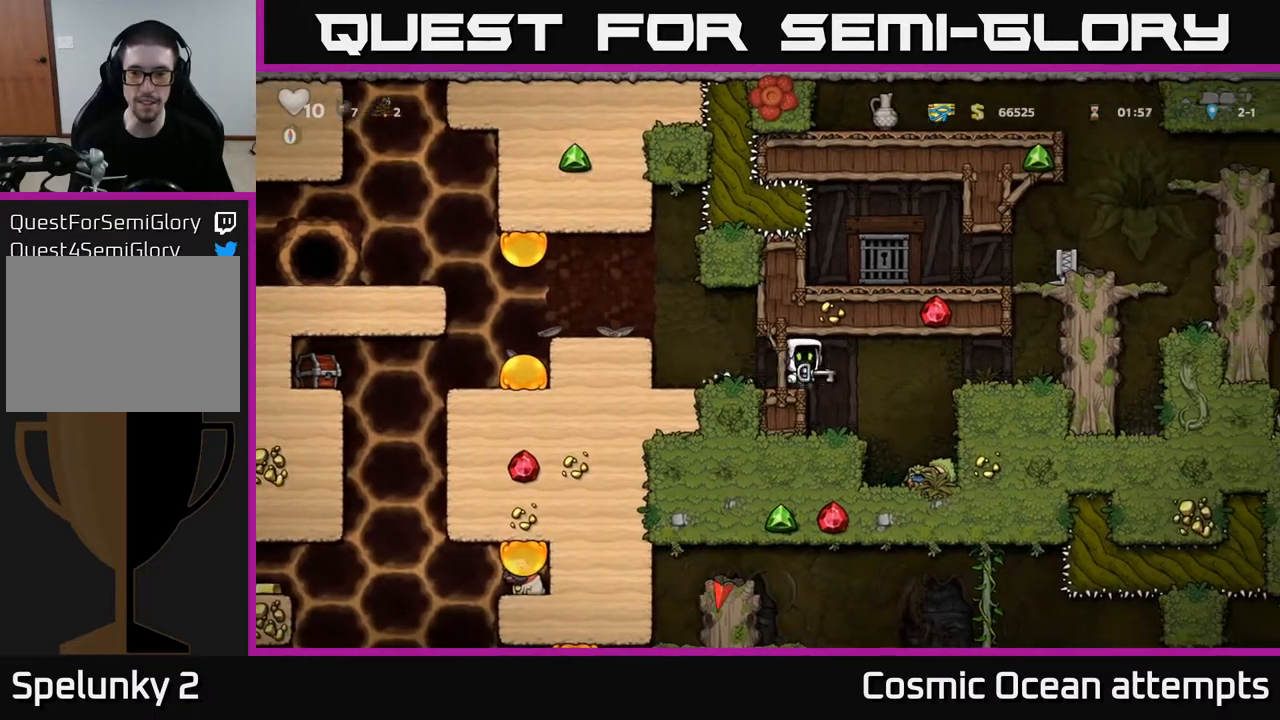
Gameplay with a controller (Xbox layout); each line is a JSON object with the inputs held at the frame after it. "events" lists button and stick changes between this image and that frame as [ms after this image, input, new state], when the widget could be followed in between.
{"buttons": ["A", "DPAD_RIGHT"], "left_stick": "center", "right_stick": "center", "events": [[83, "A", "down"], [267, "A", "up"], [450, "A", "down"]]}
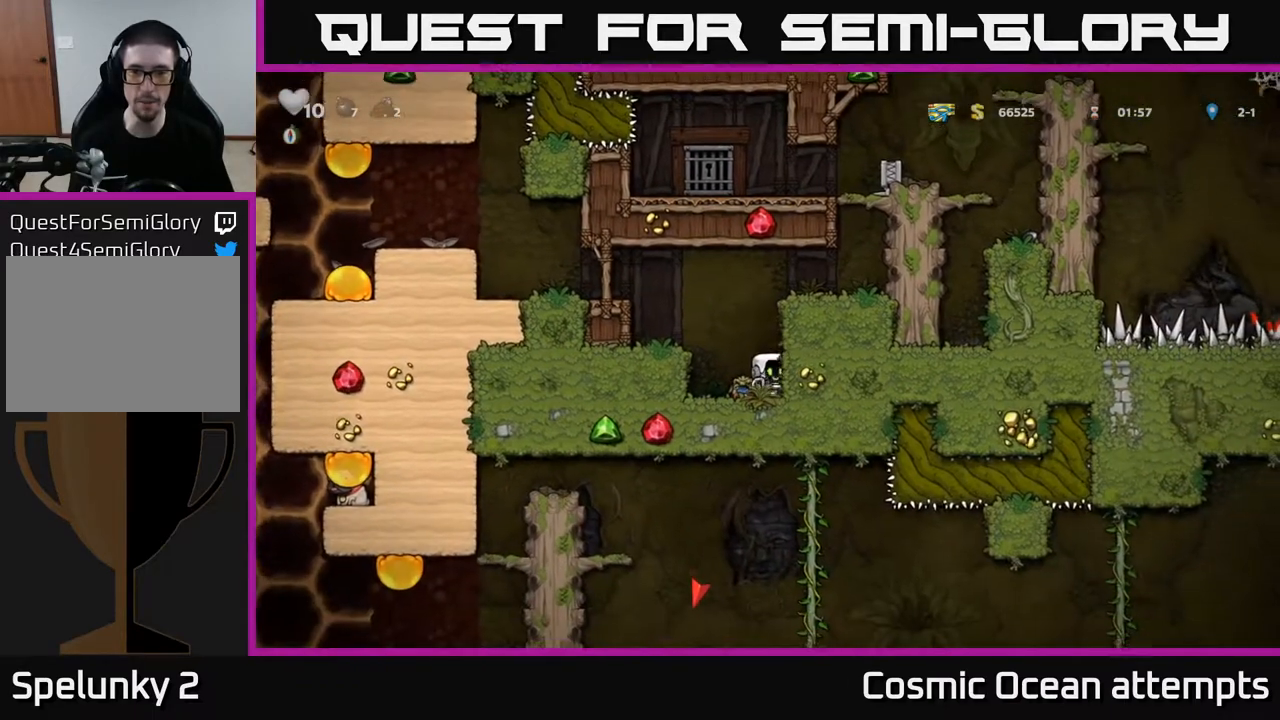
{"buttons": ["DPAD_RIGHT"], "left_stick": "center", "right_stick": "center", "events": [[133, "A", "up"]]}
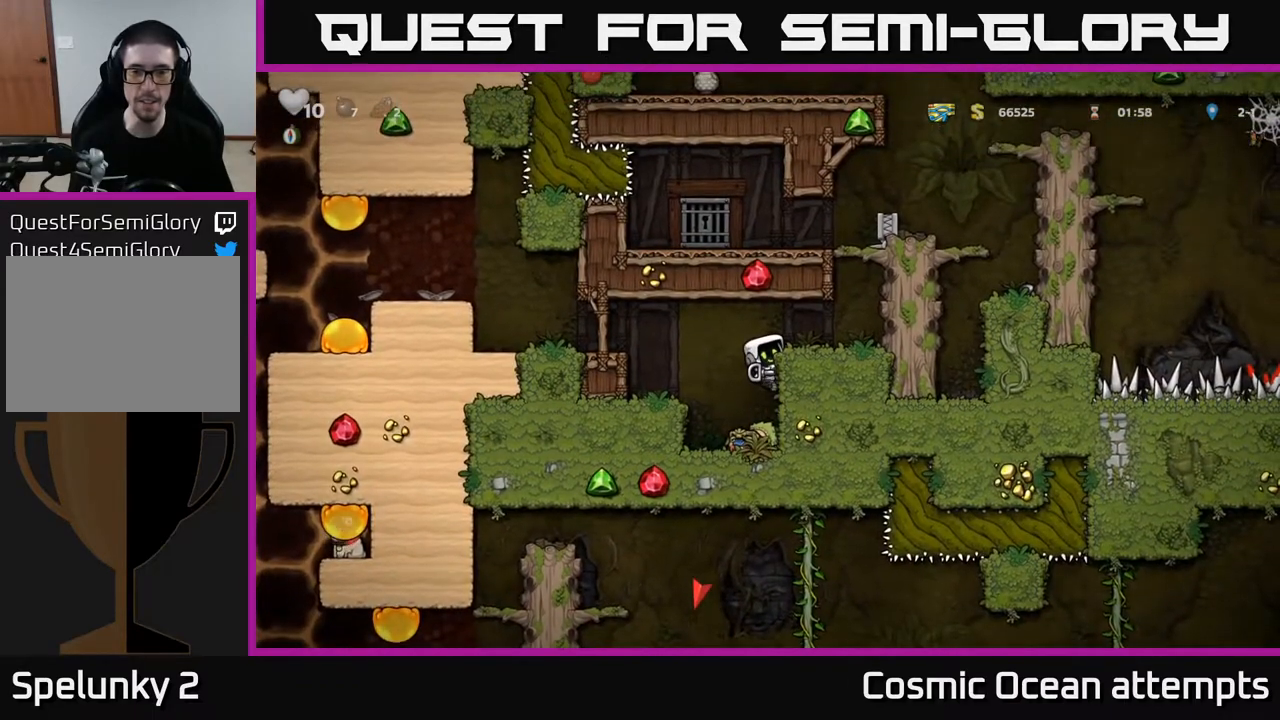
{"buttons": ["A"], "left_stick": "center", "right_stick": "center", "events": [[17, "A", "down"], [150, "A", "up"], [417, "A", "down"], [483, "DPAD_RIGHT", "up"]]}
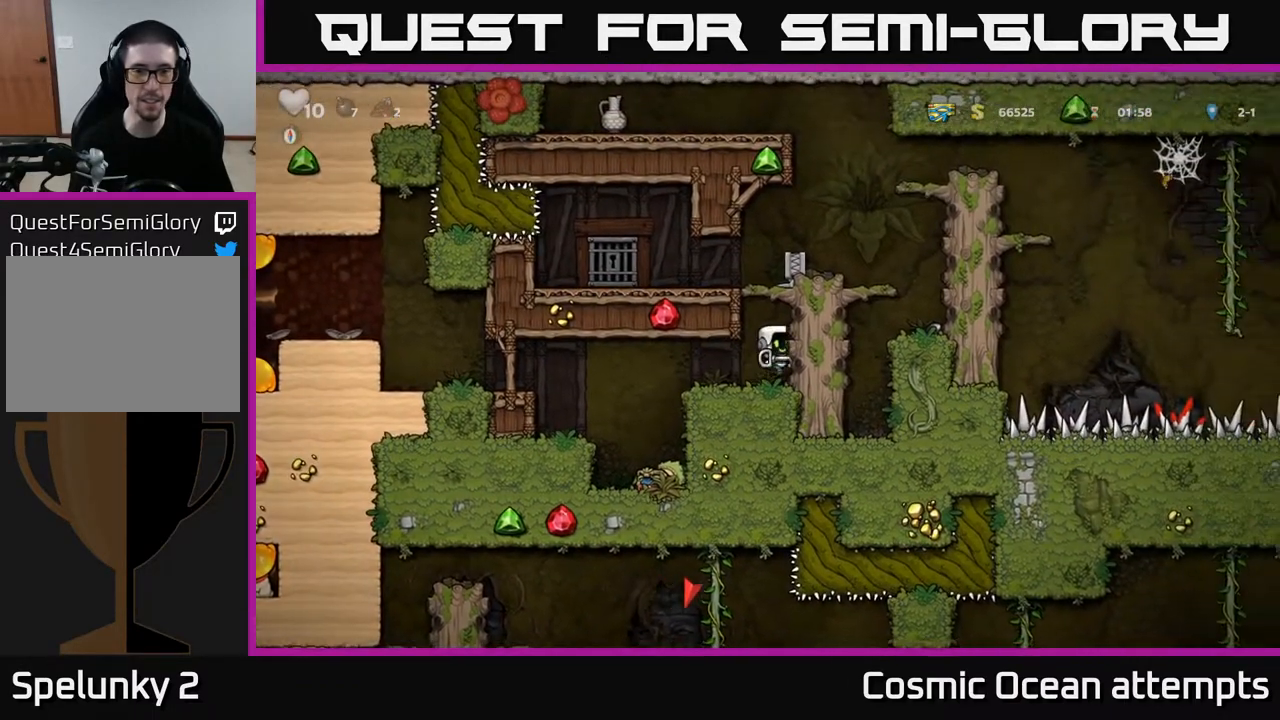
{"buttons": ["DPAD_LEFT"], "left_stick": "center", "right_stick": "center", "events": [[33, "DPAD_LEFT", "down"], [83, "A", "up"], [200, "A", "down"], [350, "A", "up"]]}
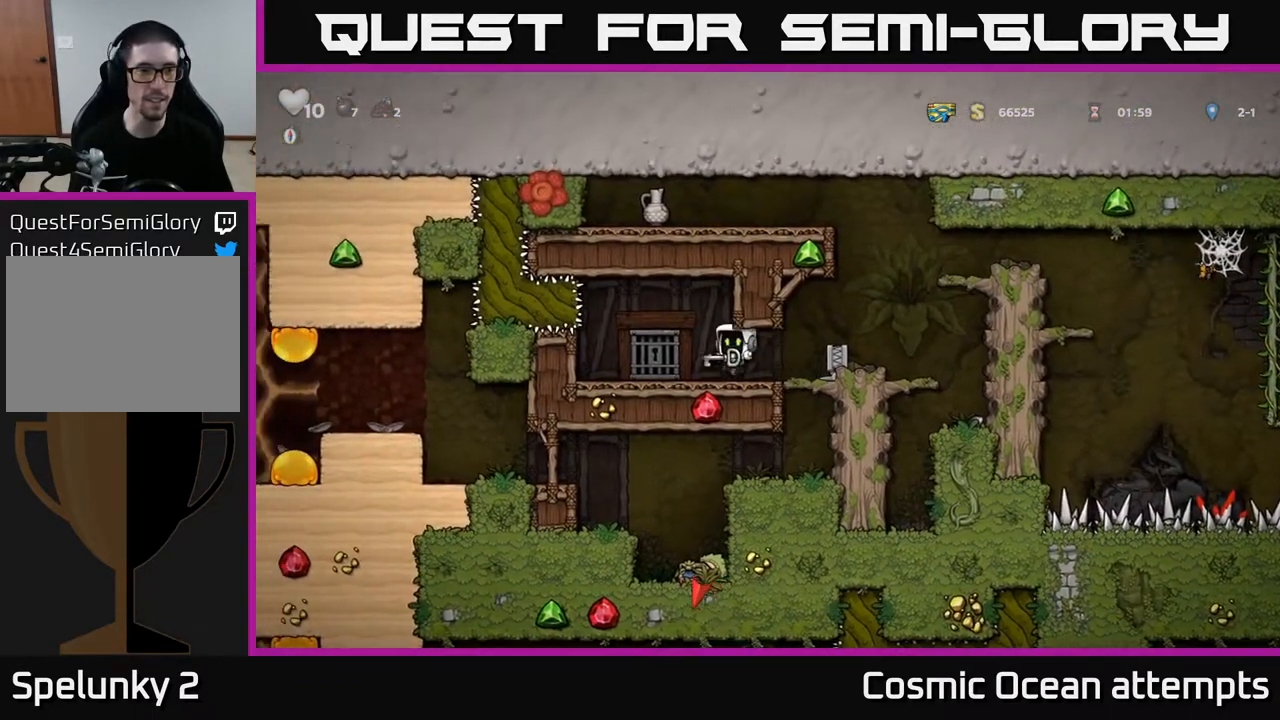
{"buttons": [], "left_stick": "center", "right_stick": "center", "events": [[17, "DPAD_LEFT", "up"], [133, "L2", "down"], [267, "L2", "up"], [333, "L2", "down"], [433, "L2", "up"]]}
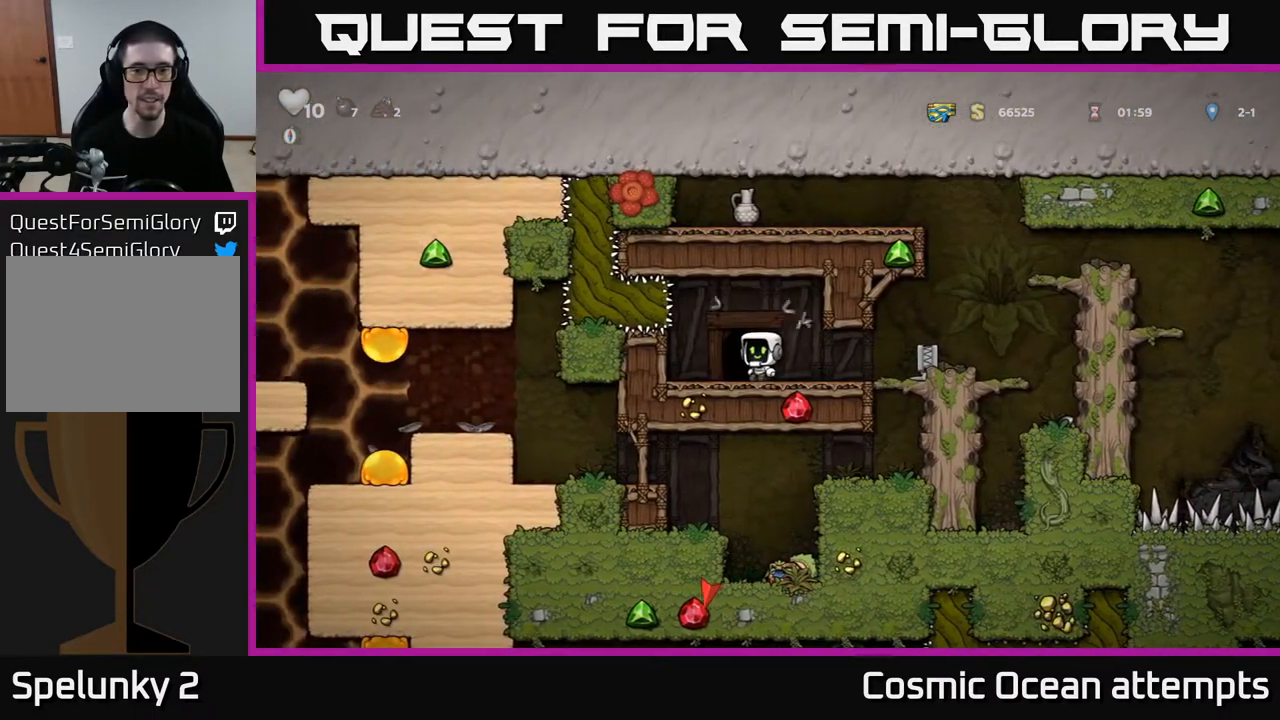
{"buttons": [], "left_stick": "center", "right_stick": "center", "events": []}
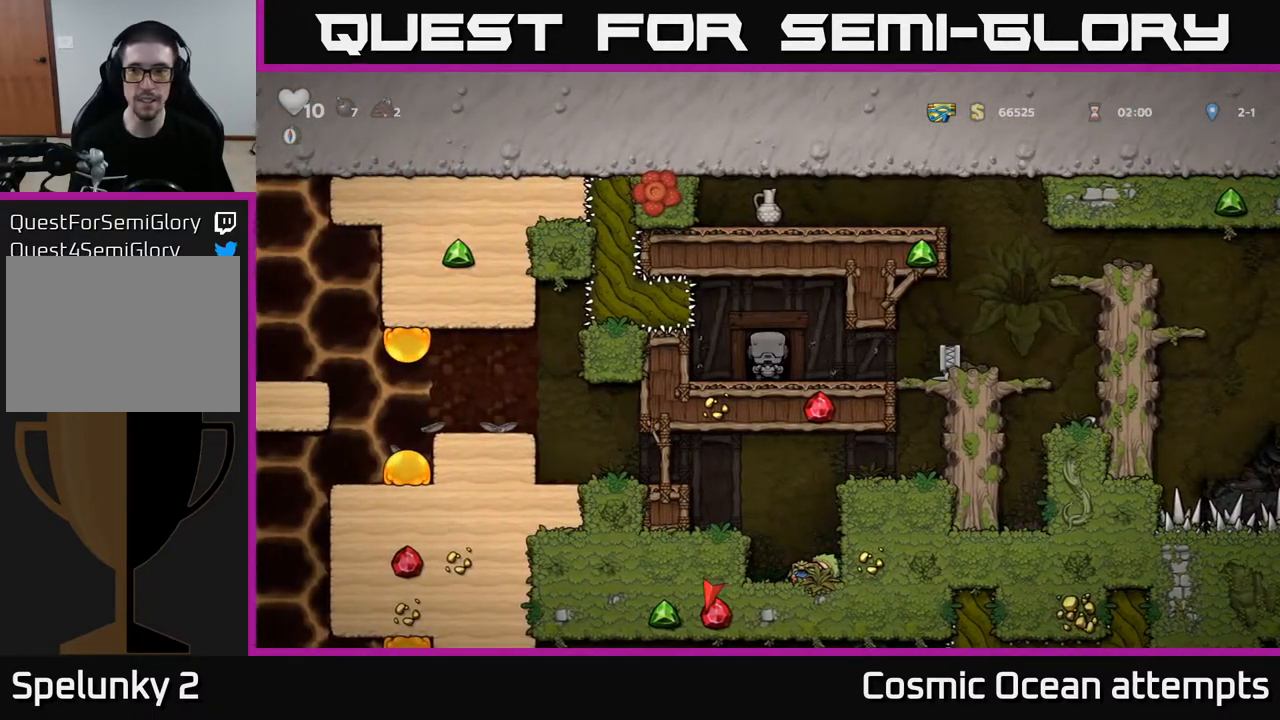
{"buttons": [], "left_stick": "center", "right_stick": "center", "events": []}
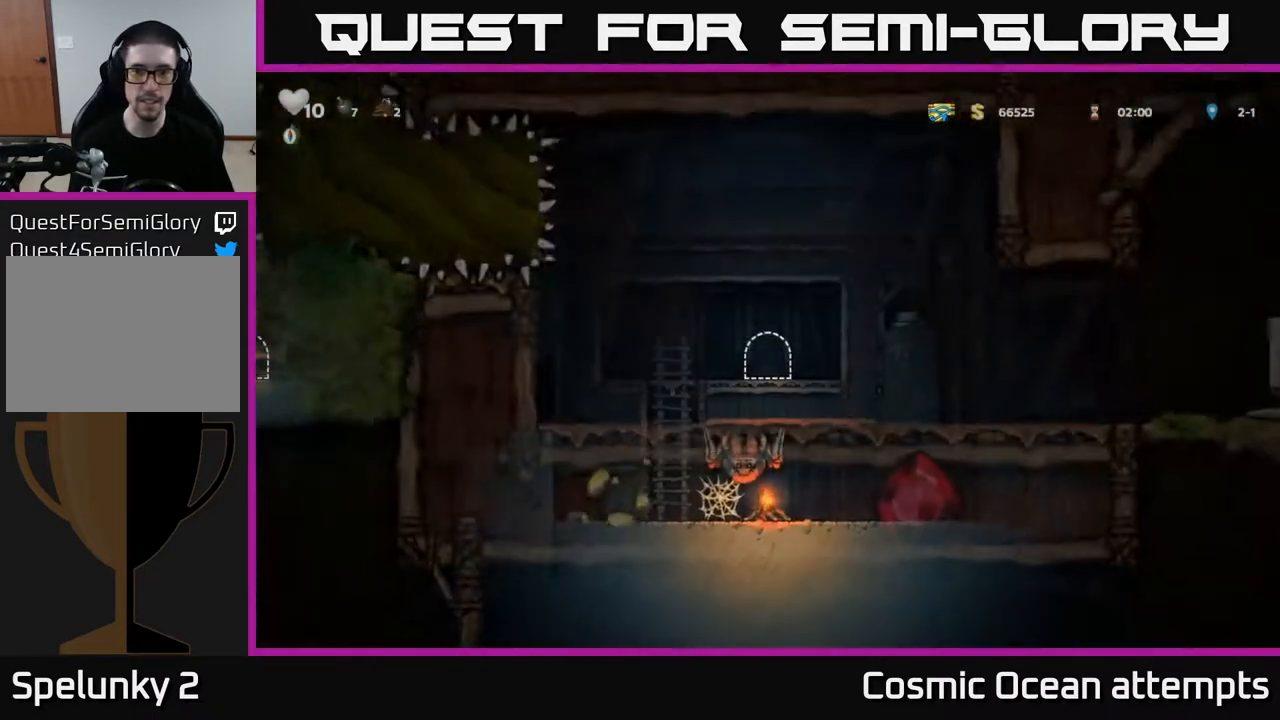
{"buttons": ["DPAD_LEFT"], "left_stick": "center", "right_stick": "center", "events": [[483, "DPAD_LEFT", "down"]]}
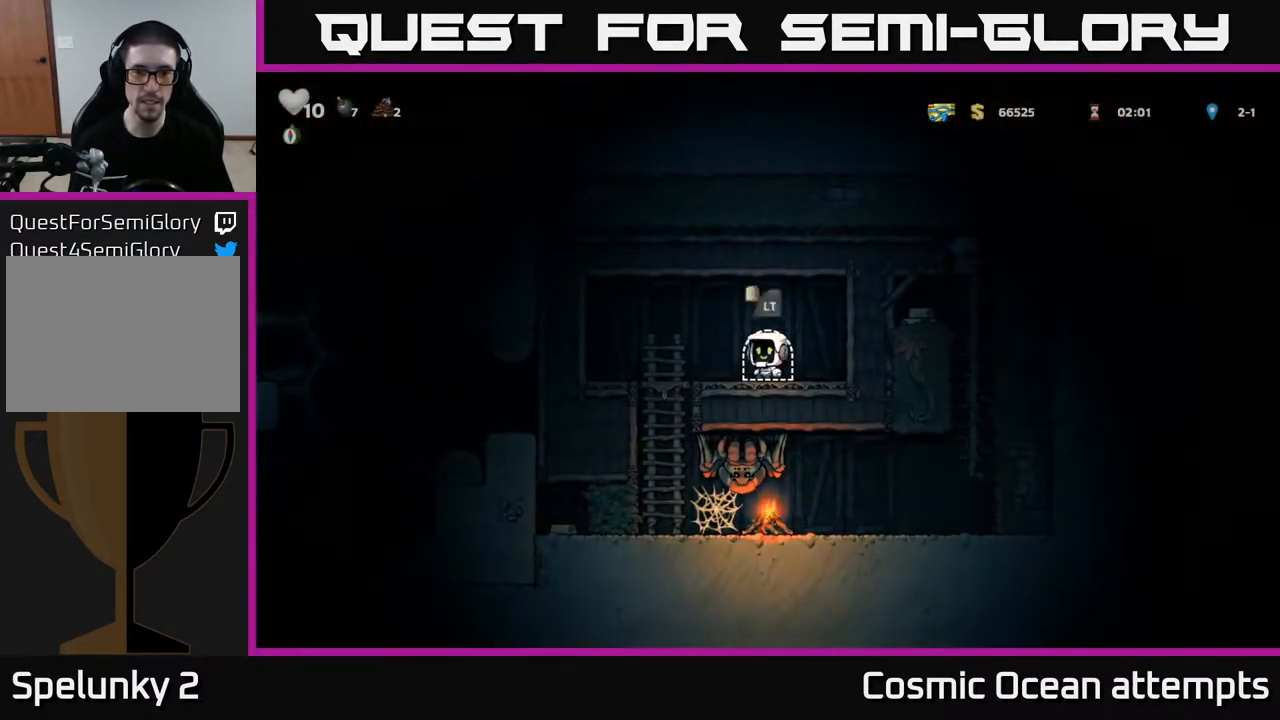
{"buttons": ["DPAD_DOWN"], "left_stick": "center", "right_stick": "center", "events": [[200, "DPAD_DOWN", "down"], [200, "DPAD_LEFT", "up"], [367, "A", "down"], [450, "A", "up"]]}
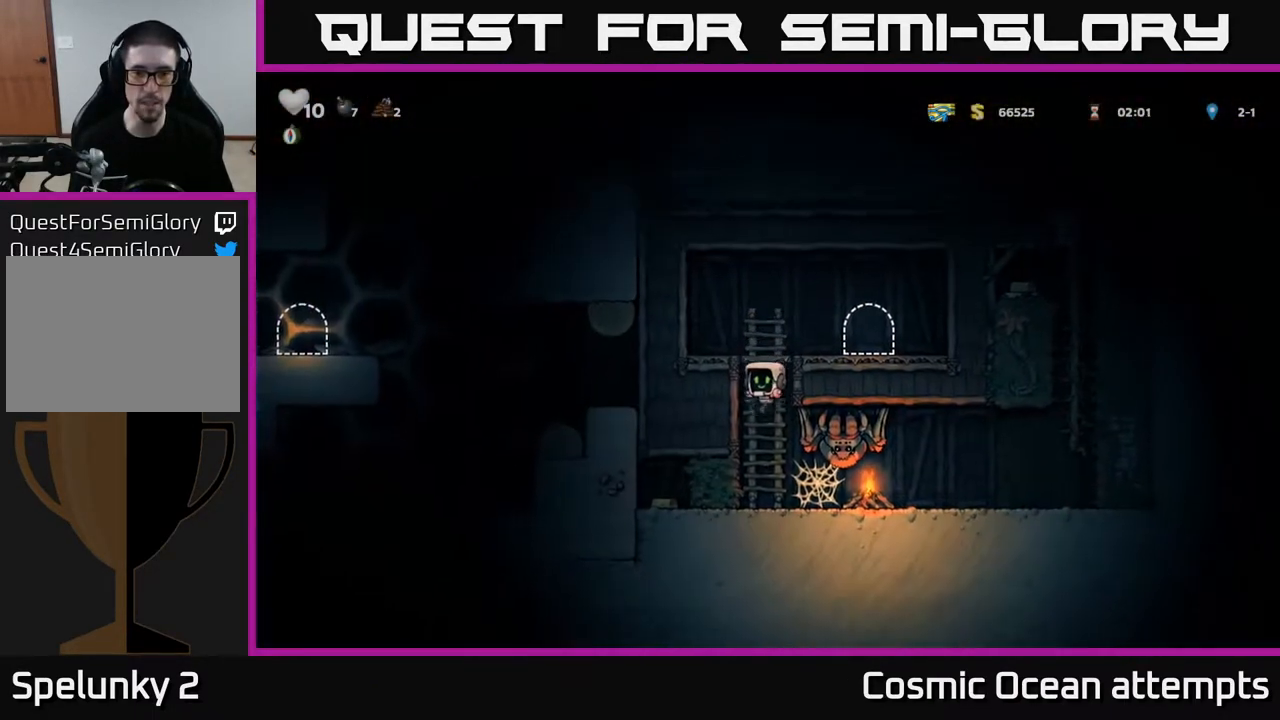
{"buttons": ["DPAD_DOWN"], "left_stick": "center", "right_stick": "center", "events": [[17, "DPAD_DOWN", "up"], [267, "DPAD_RIGHT", "down"], [317, "DPAD_RIGHT", "up"], [500, "DPAD_DOWN", "down"]]}
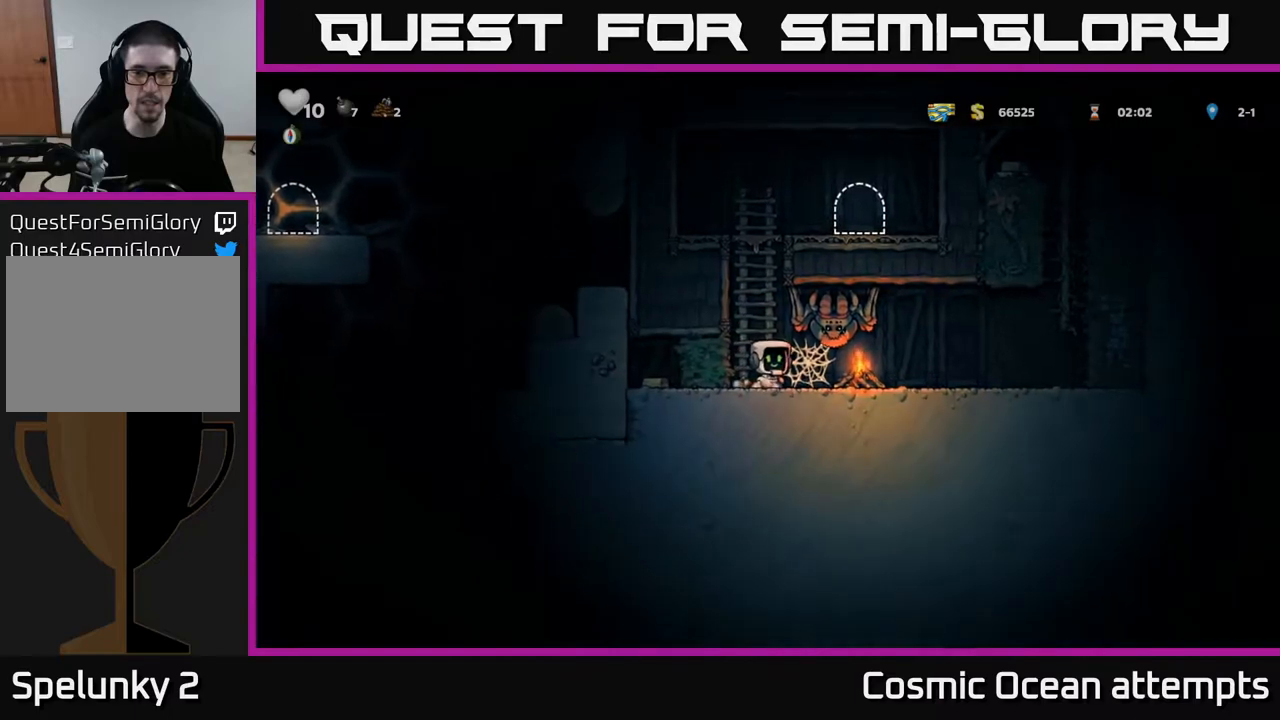
{"buttons": ["DPAD_UP"], "left_stick": "center", "right_stick": "center"}
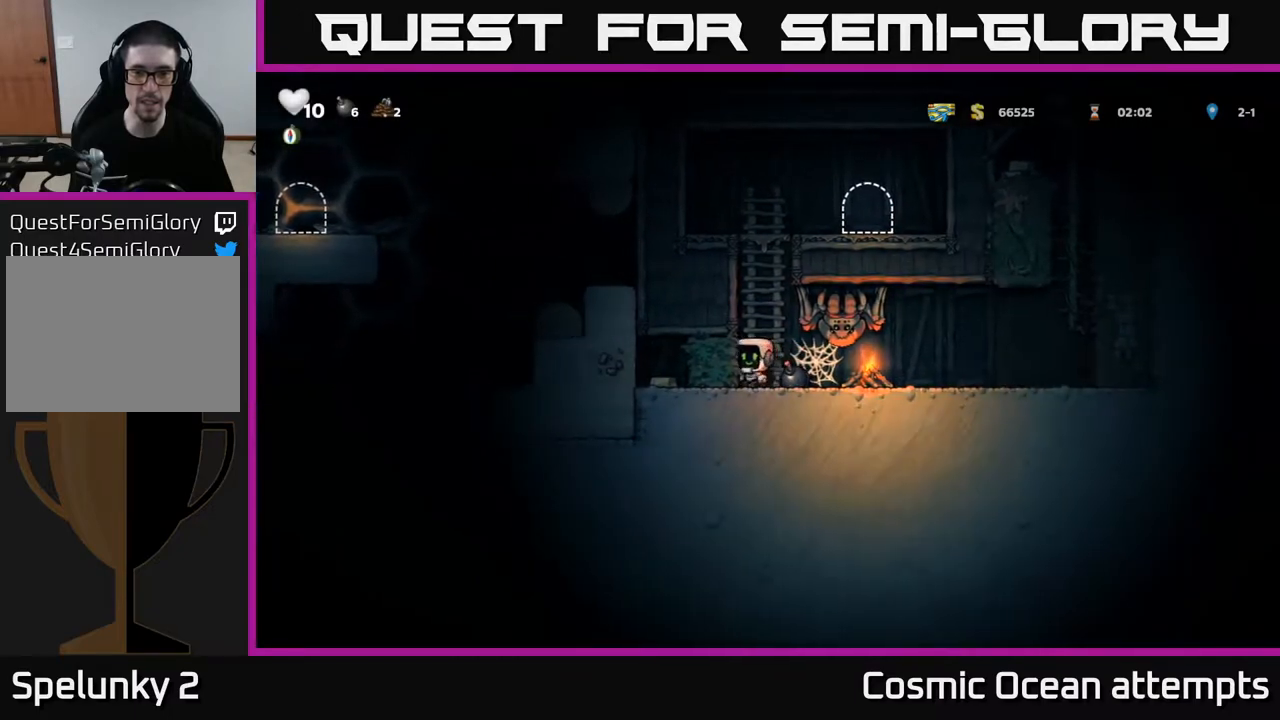
{"buttons": ["DPAD_UP"], "left_stick": "center", "right_stick": "center", "events": []}
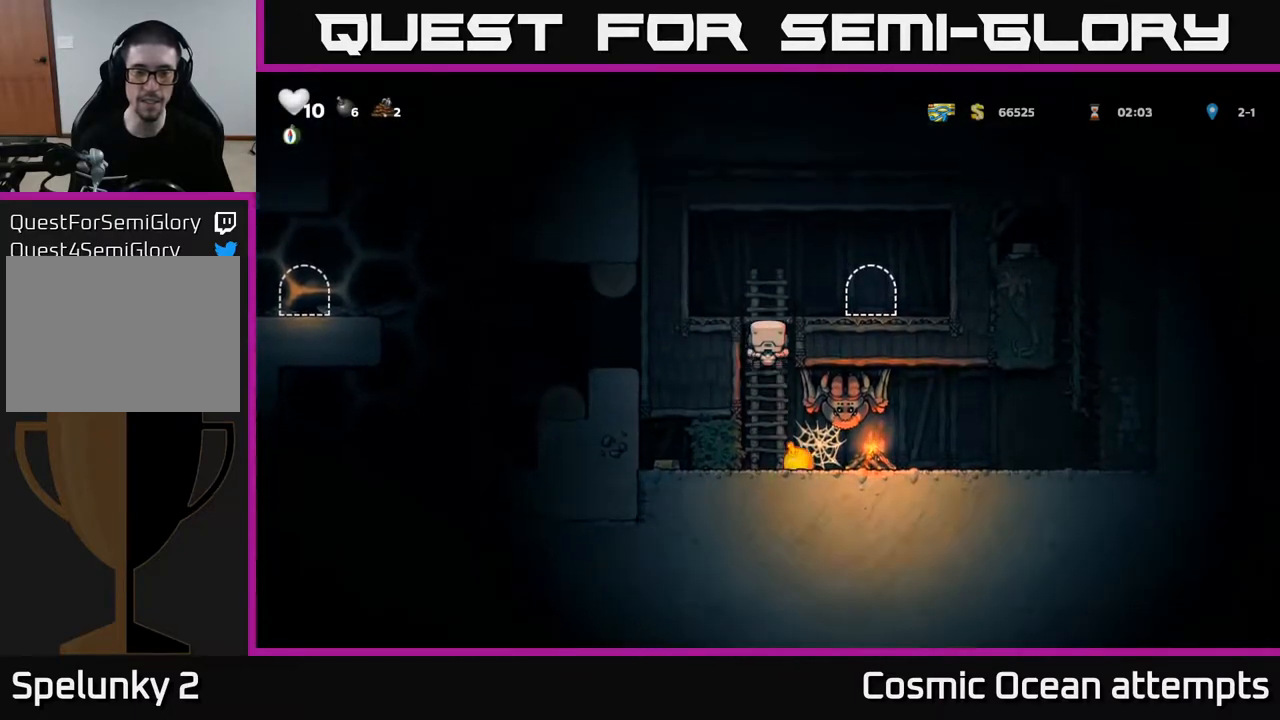
{"buttons": ["DPAD_LEFT"], "left_stick": "center", "right_stick": "center", "events": [[333, "A", "down"], [350, "DPAD_UP", "up"], [367, "DPAD_LEFT", "down"], [467, "A", "up"]]}
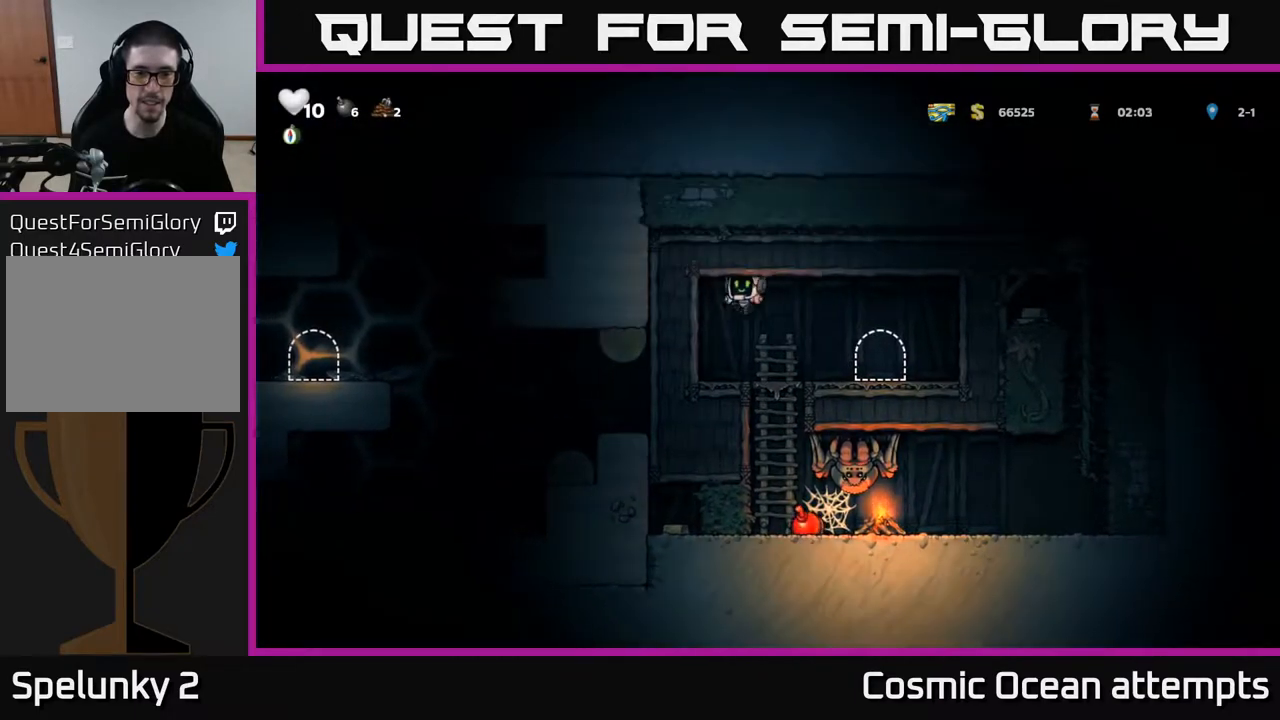
{"buttons": [], "left_stick": "center", "right_stick": "center", "events": [[100, "DPAD_LEFT", "up"]]}
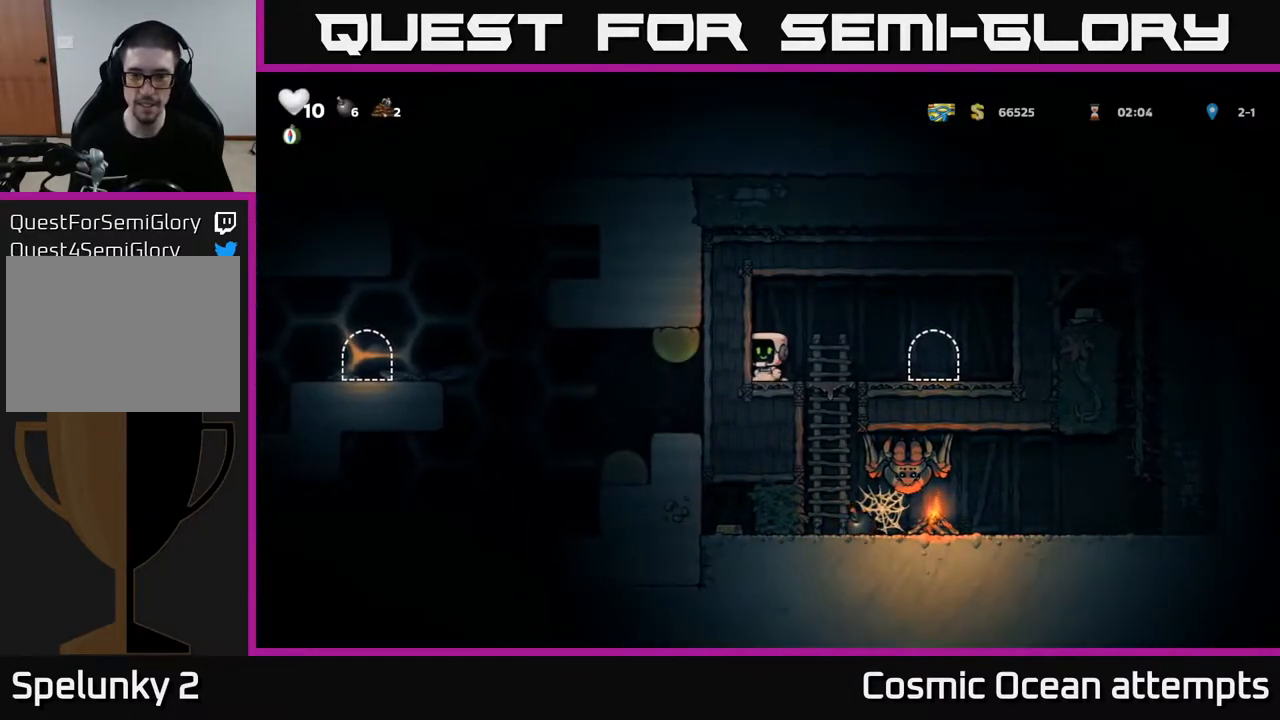
{"buttons": [], "left_stick": "center", "right_stick": "center", "events": []}
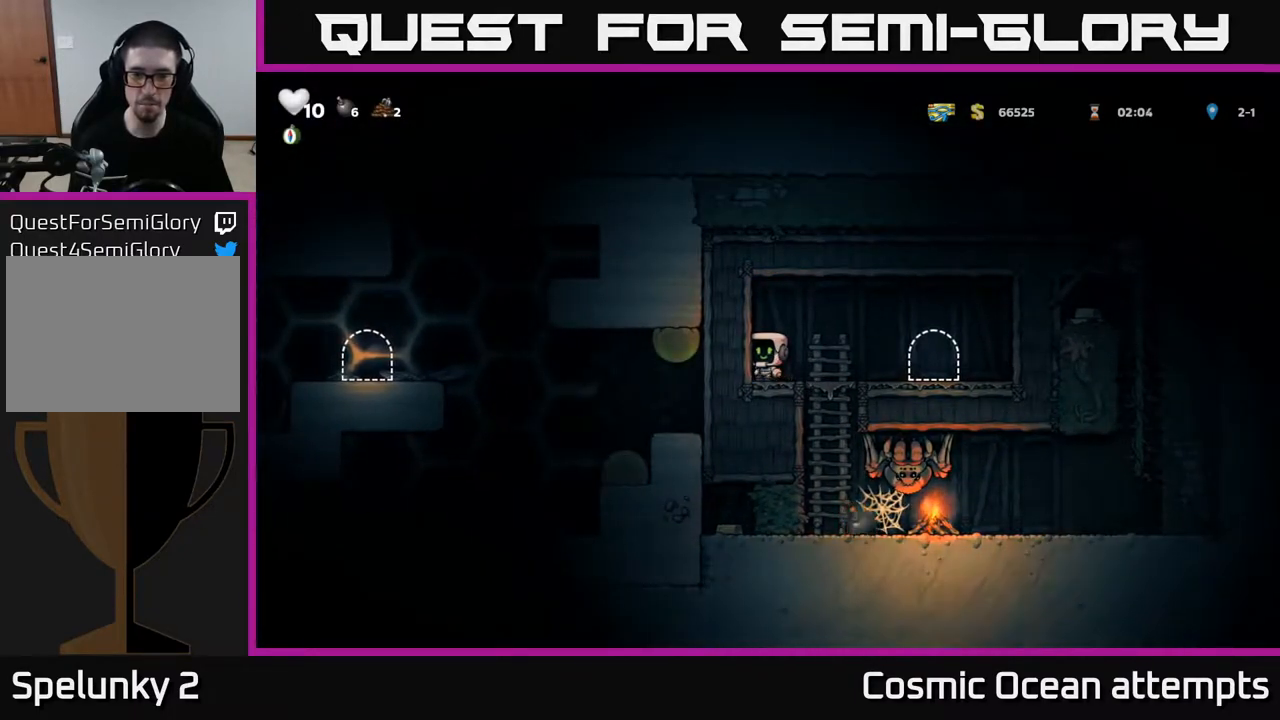
{"buttons": ["DPAD_RIGHT"], "left_stick": "center", "right_stick": "center", "events": [[483, "DPAD_RIGHT", "down"]]}
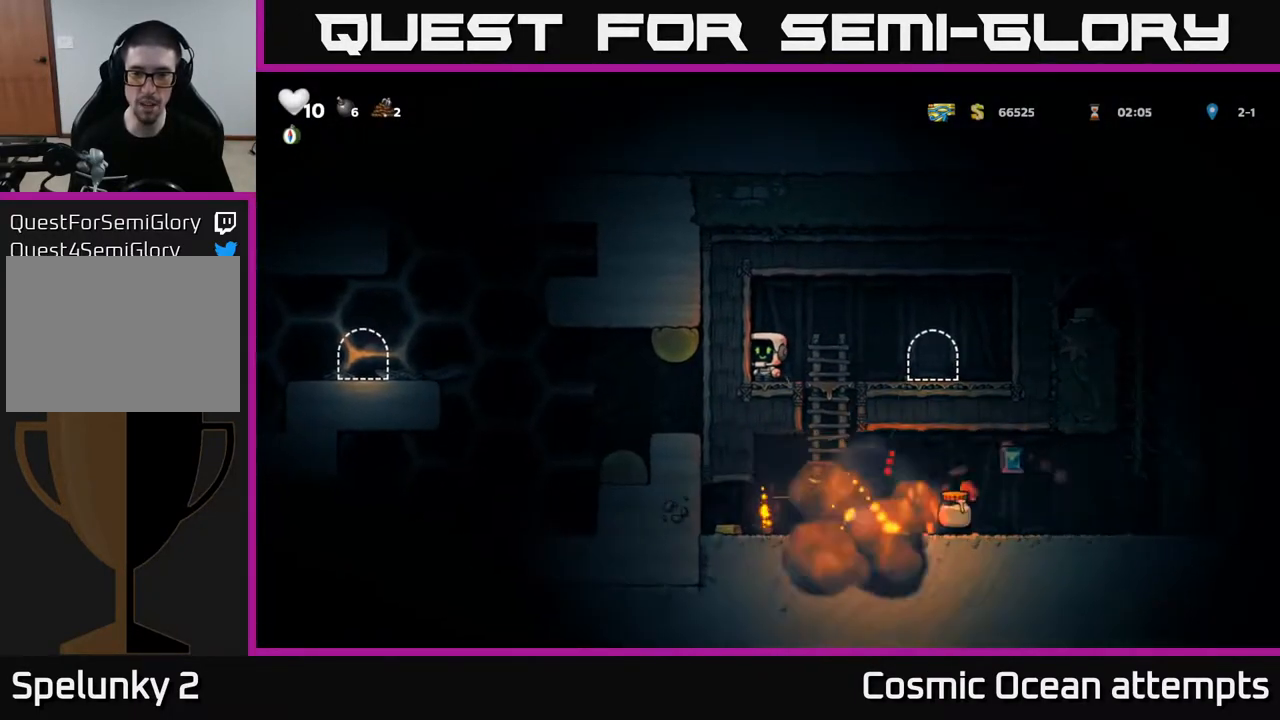
{"buttons": ["DPAD_LEFT"], "left_stick": "center", "right_stick": "center", "events": [[150, "DPAD_DOWN", "down"], [167, "DPAD_RIGHT", "up"], [250, "A", "down"], [333, "A", "up"], [417, "DPAD_DOWN", "up"], [483, "DPAD_LEFT", "down"]]}
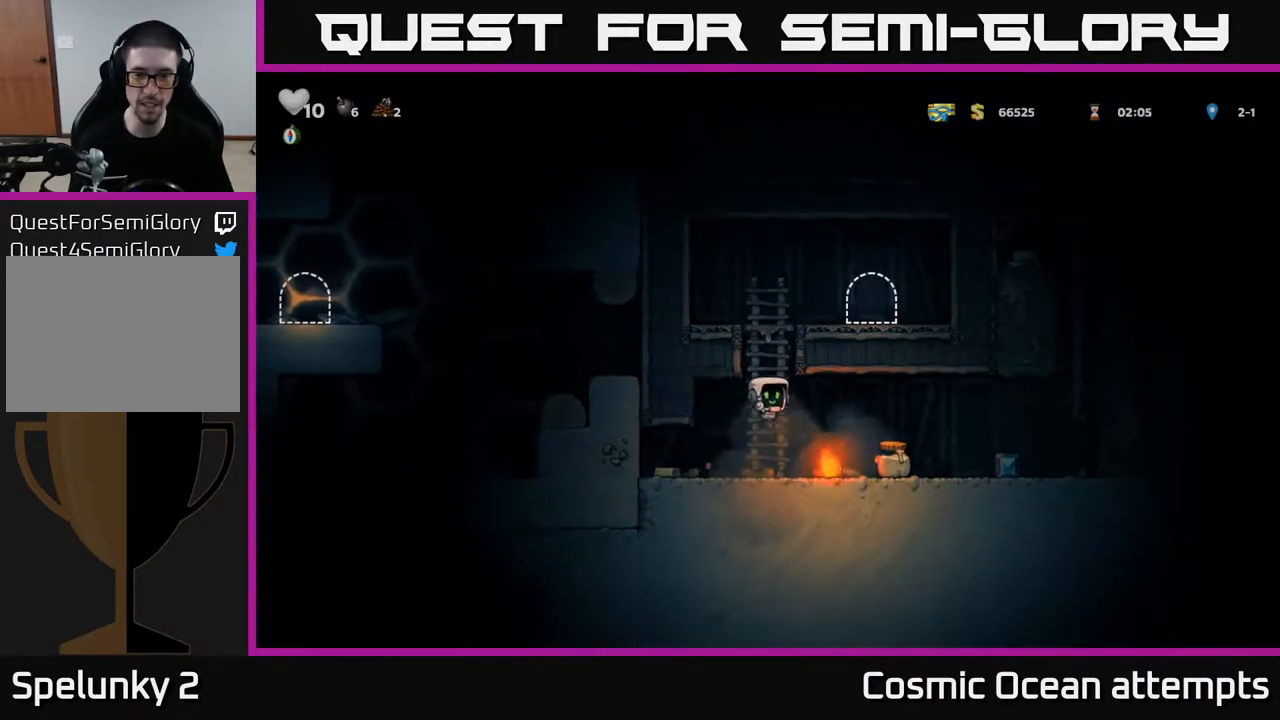
{"buttons": ["DPAD_RIGHT"], "left_stick": "center", "right_stick": "center", "events": [[200, "DPAD_LEFT", "up"], [233, "DPAD_RIGHT", "down"]]}
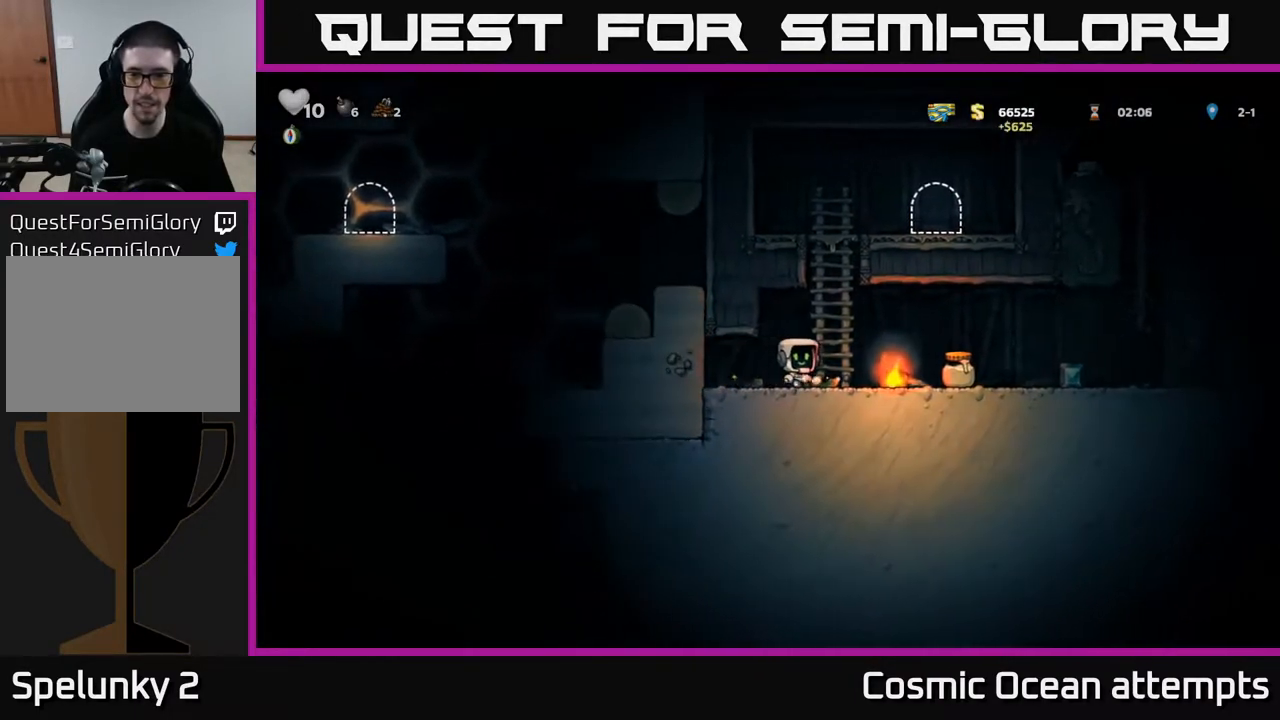
{"buttons": ["DPAD_RIGHT"], "left_stick": "center", "right_stick": "center", "events": []}
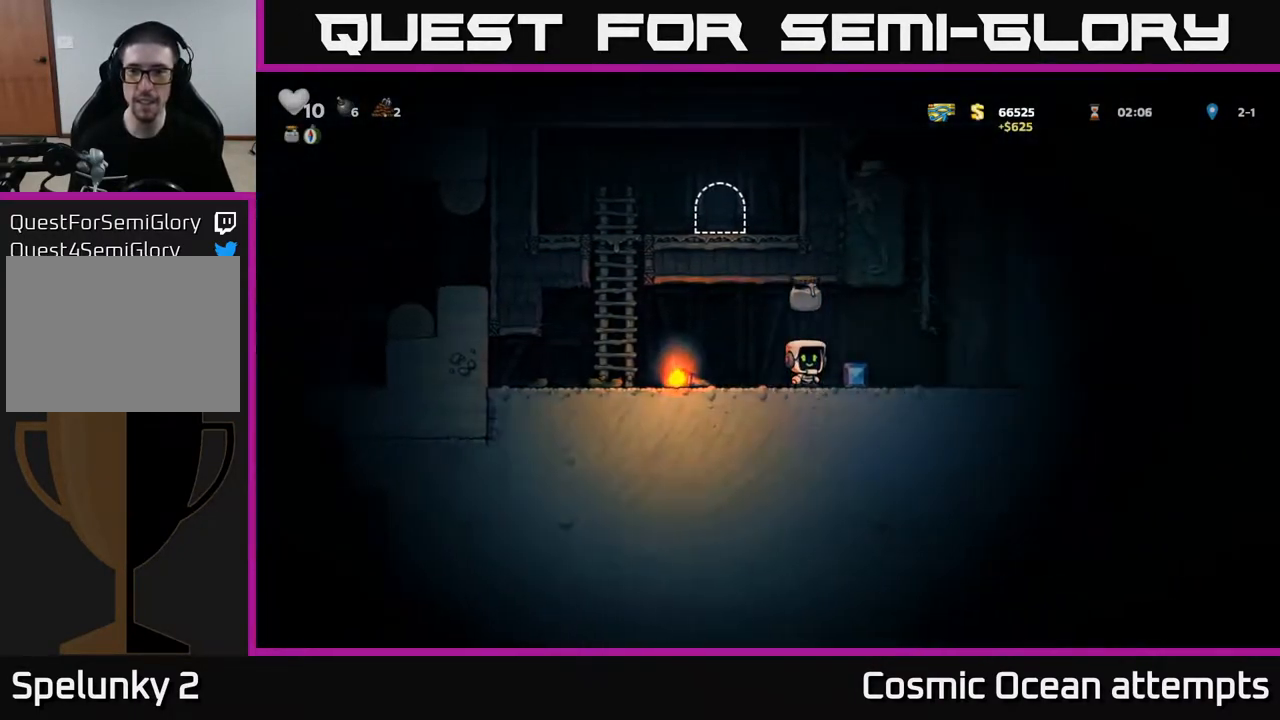
{"buttons": ["A", "DPAD_LEFT"], "left_stick": "center", "right_stick": "center", "events": [[300, "DPAD_RIGHT", "up"], [367, "DPAD_LEFT", "down"], [433, "A", "down"]]}
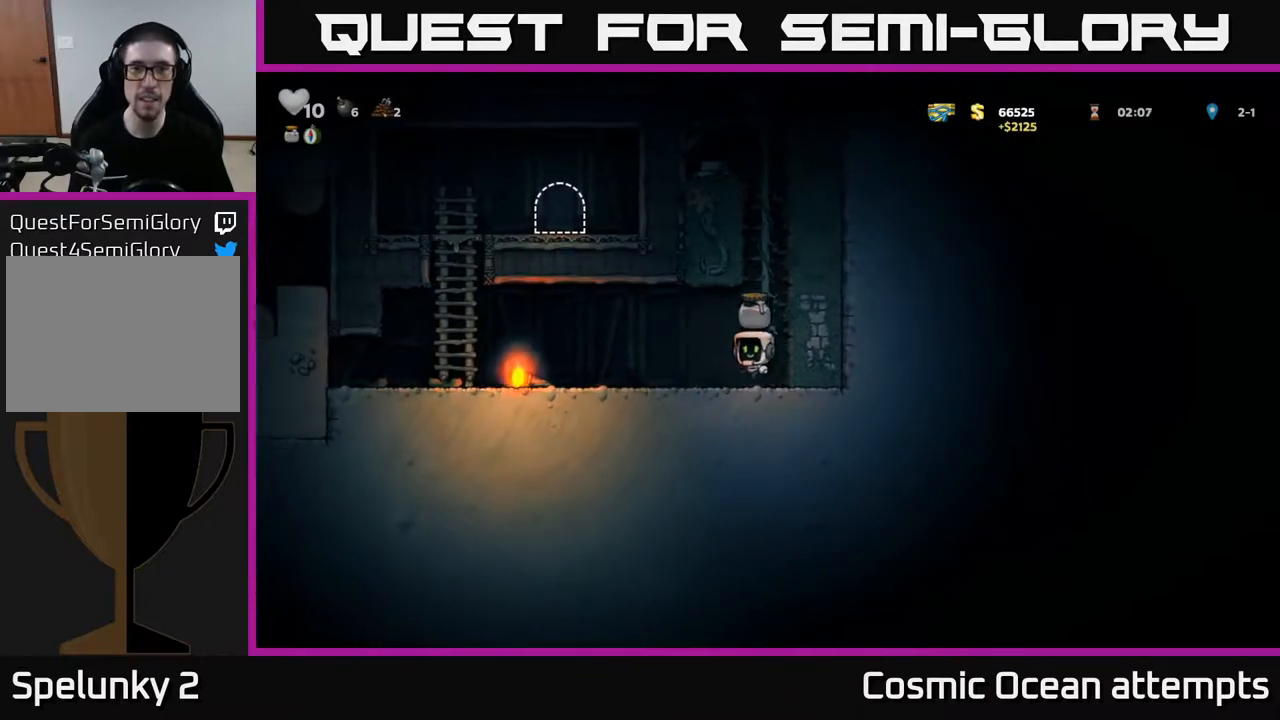
{"buttons": ["DPAD_UP"], "left_stick": "center", "right_stick": "center", "events": [[17, "DPAD_LEFT", "up"], [33, "DPAD_RIGHT", "down"], [133, "DPAD_UP", "down"], [233, "A", "up"], [333, "DPAD_RIGHT", "up"]]}
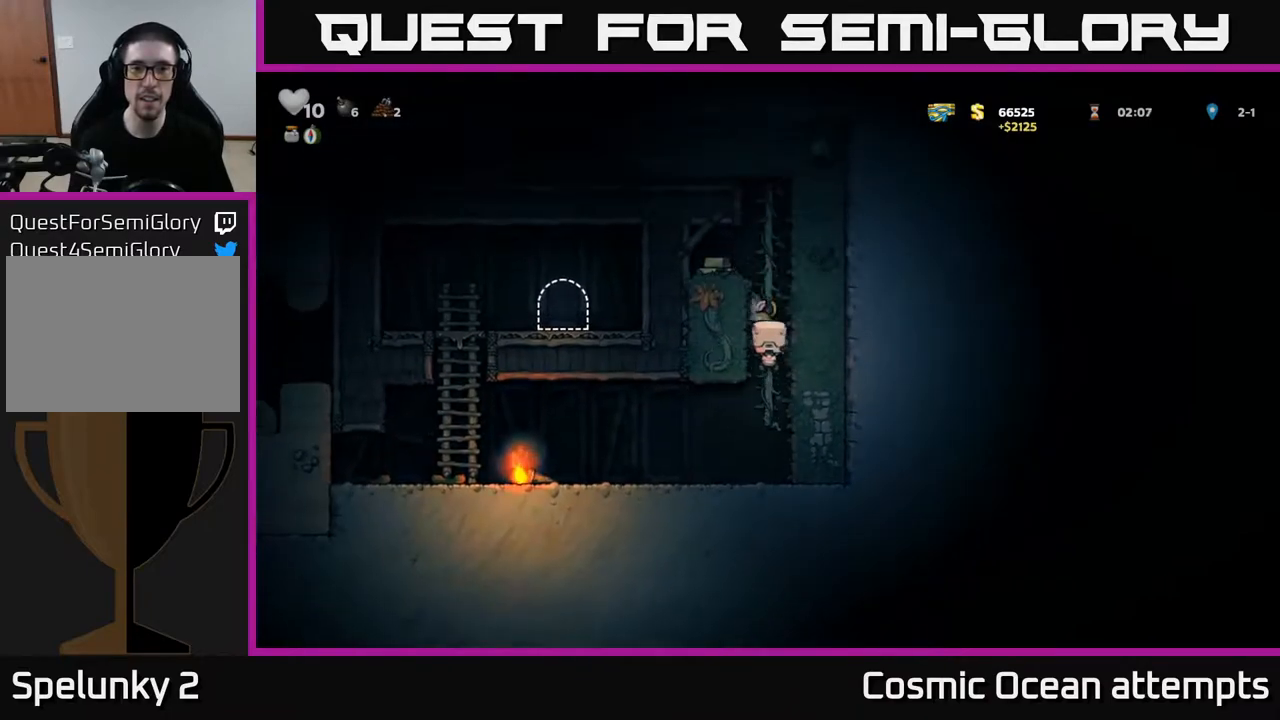
{"buttons": ["DPAD_UP"], "left_stick": "center", "right_stick": "center", "events": [[50, "DPAD_UP", "up"], [83, "DPAD_DOWN", "down"], [183, "DPAD_DOWN", "up"], [233, "DPAD_UP", "down"], [250, "A", "down"], [283, "X", "down"], [400, "X", "up"], [433, "A", "up"]]}
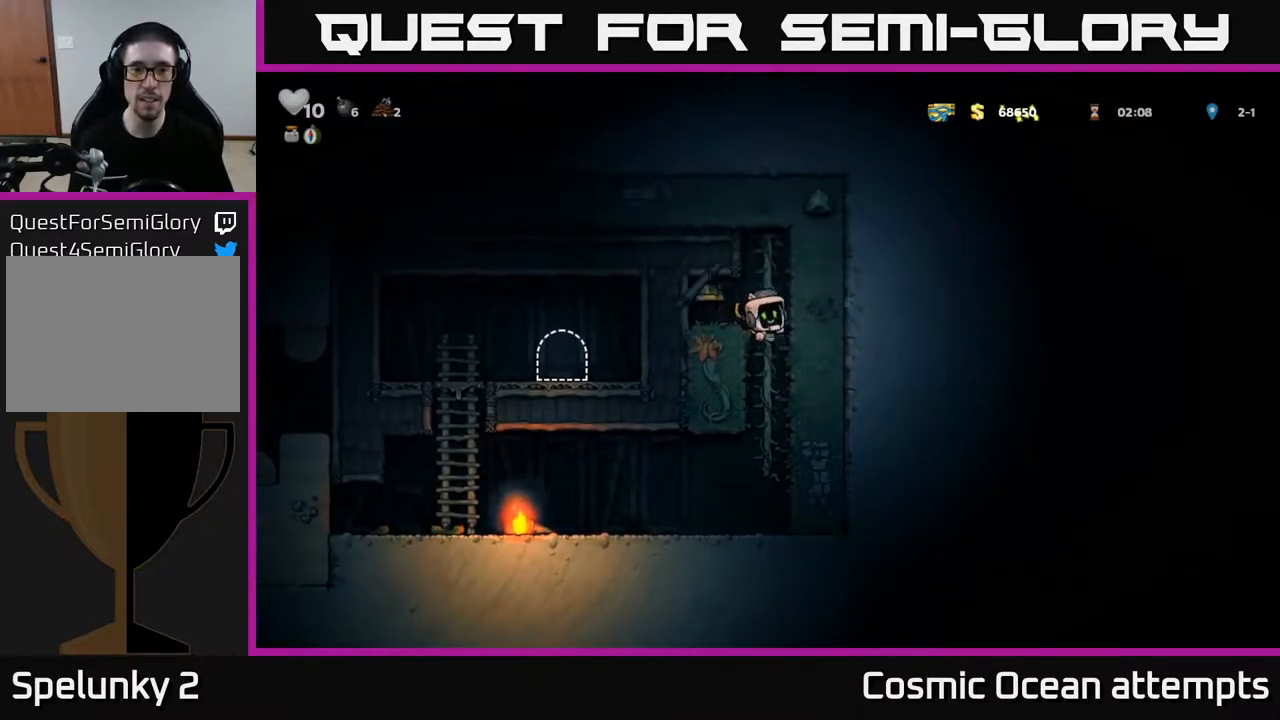
{"buttons": ["DPAD_LEFT"], "left_stick": "center", "right_stick": "center", "events": [[83, "DPAD_LEFT", "down"], [133, "DPAD_UP", "up"], [417, "A", "down"], [500, "A", "up"]]}
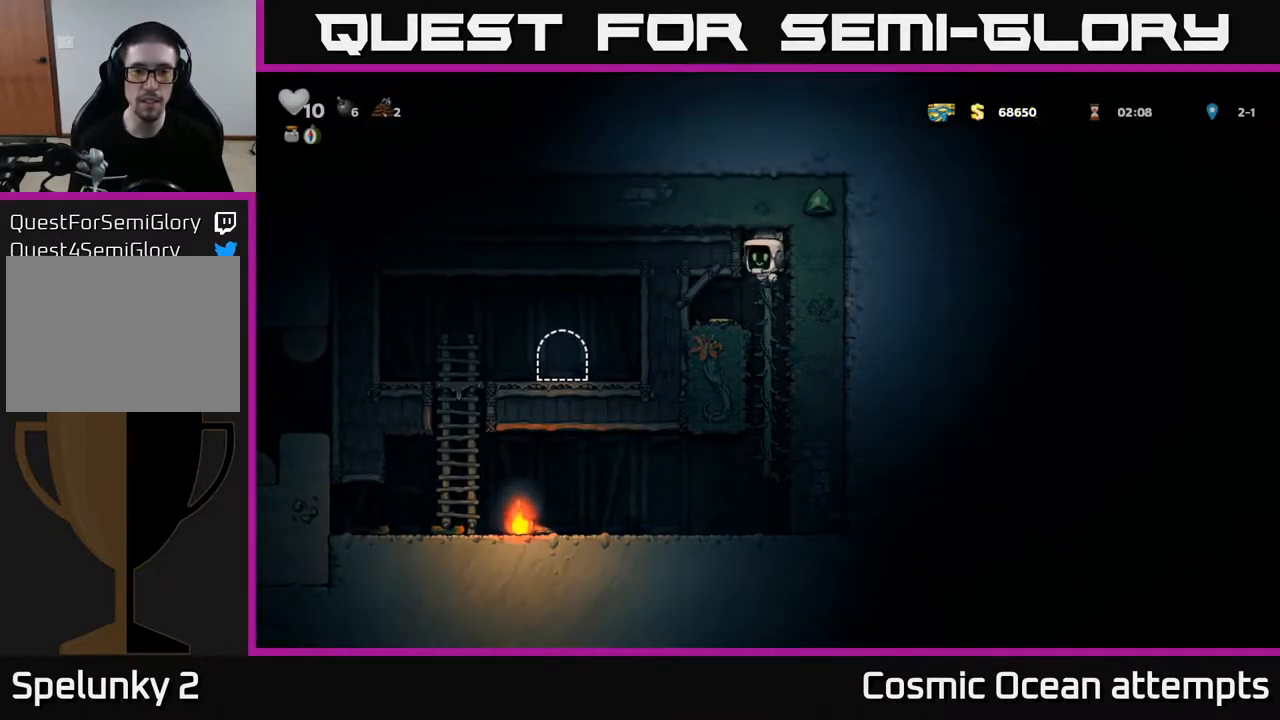
{"buttons": ["DPAD_LEFT"], "left_stick": "center", "right_stick": "center", "events": []}
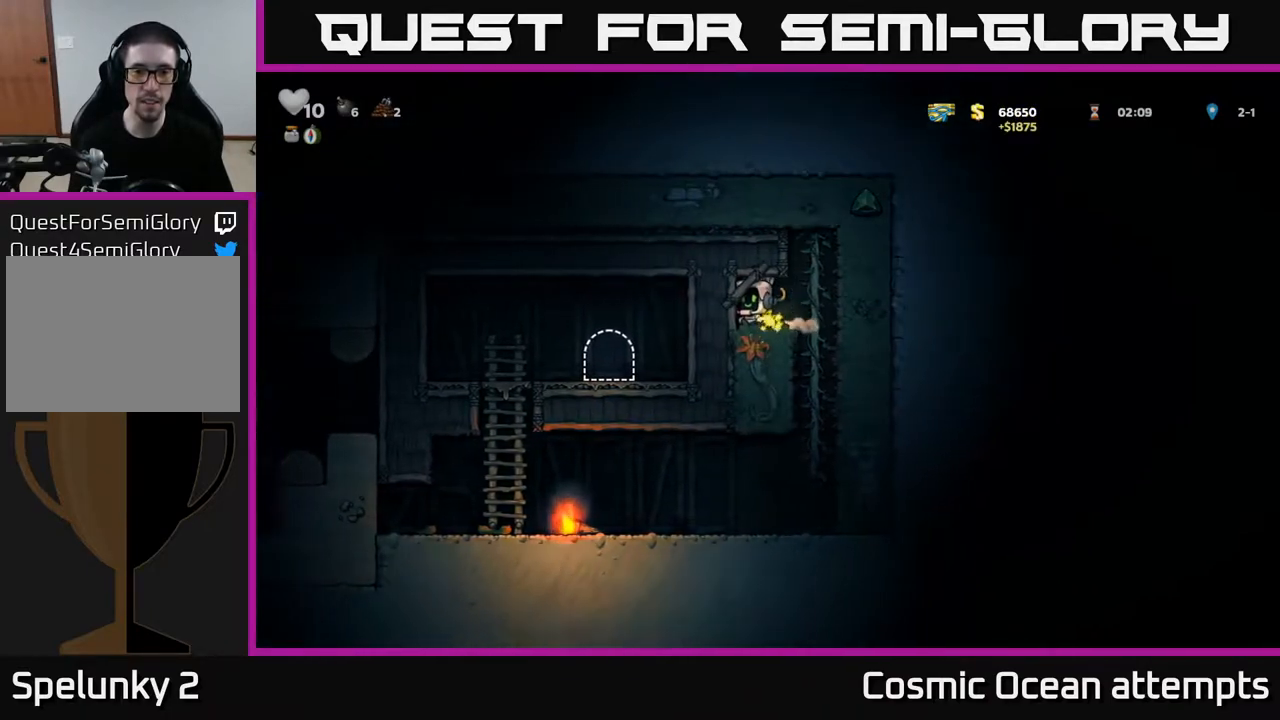
{"buttons": [], "left_stick": "center", "right_stick": "center", "events": [[167, "DPAD_LEFT", "up"]]}
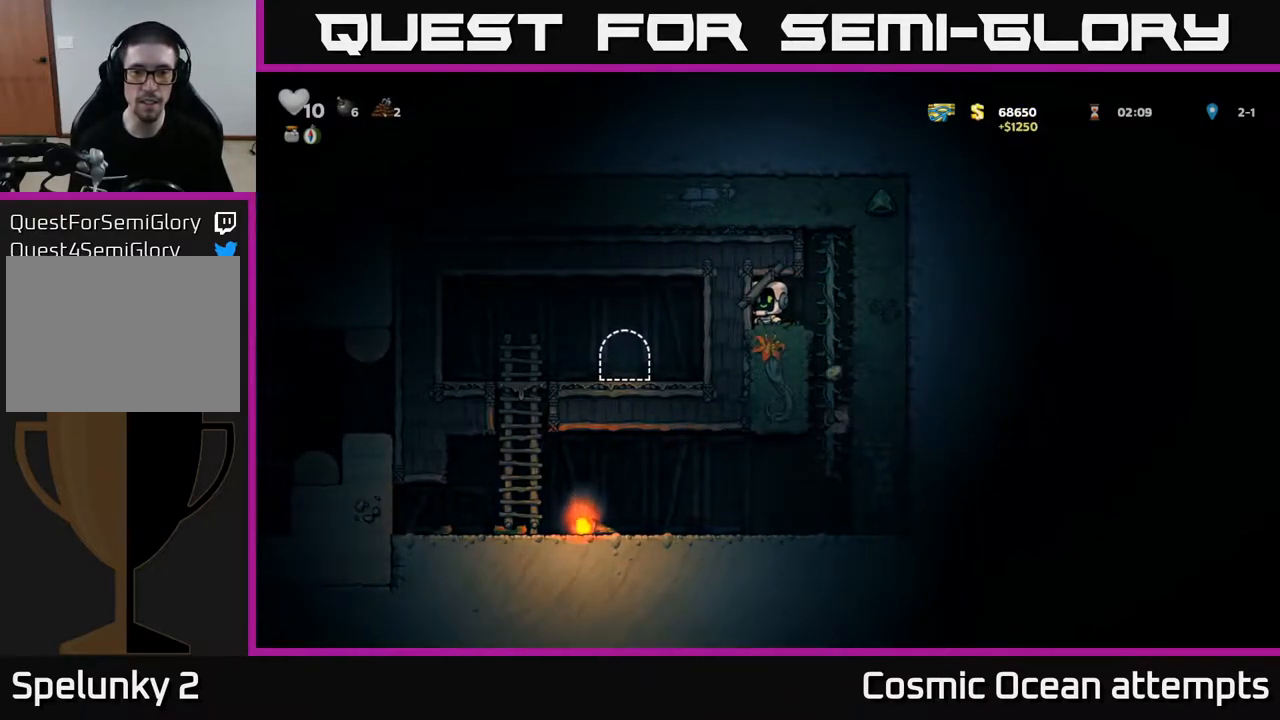
{"buttons": [], "left_stick": "center", "right_stick": "center", "events": [[150, "DPAD_RIGHT", "down"], [383, "DPAD_RIGHT", "up"]]}
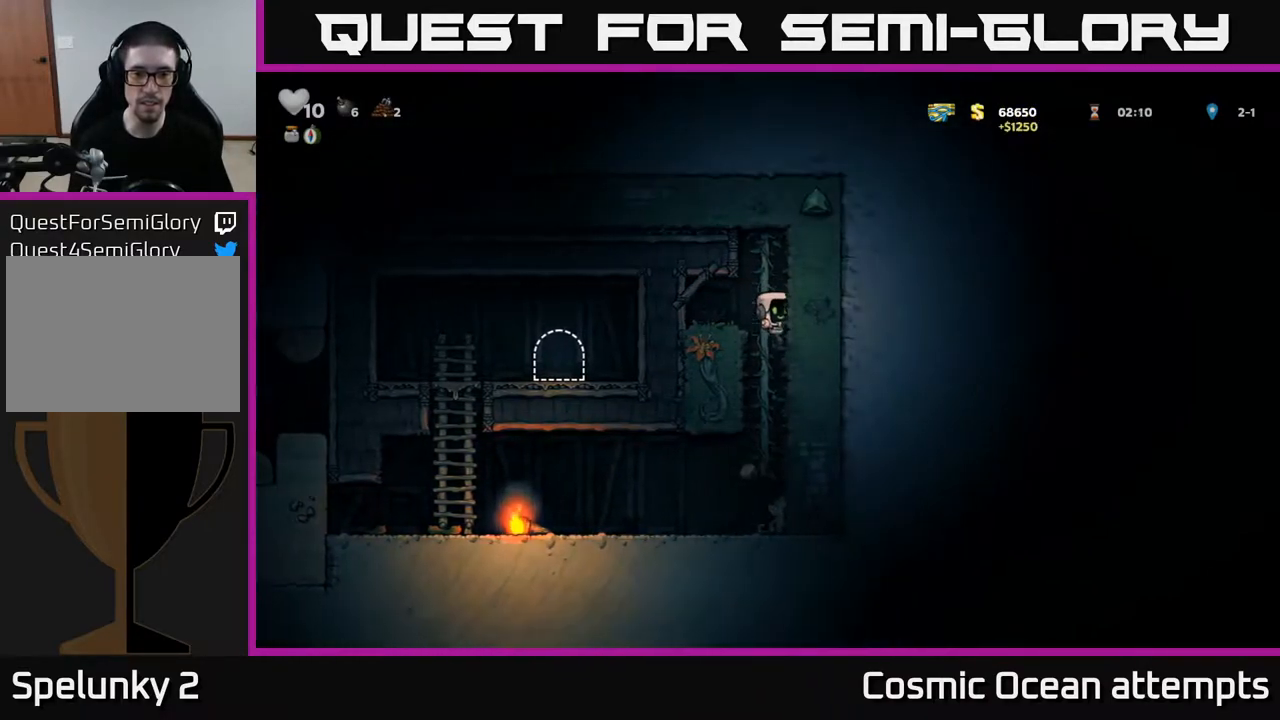
{"buttons": [], "left_stick": "center", "right_stick": "center", "events": []}
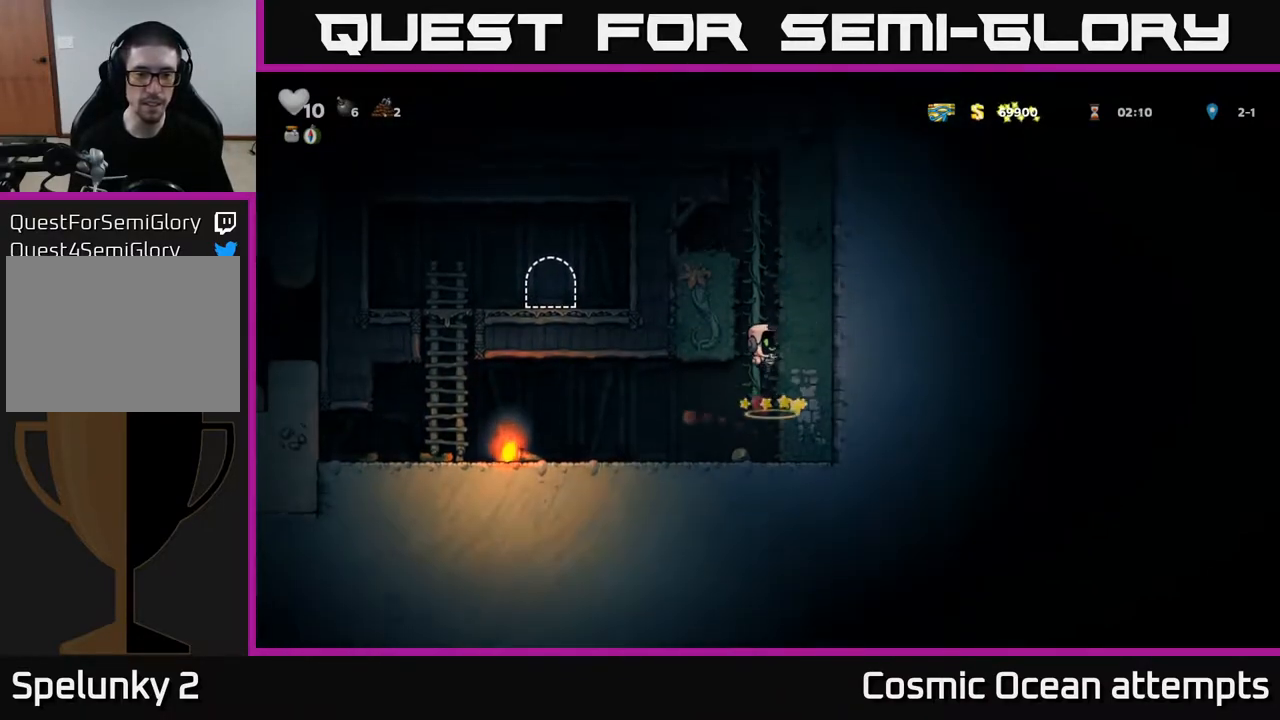
{"buttons": ["DPAD_LEFT"], "left_stick": "center", "right_stick": "center", "events": [[333, "DPAD_LEFT", "down"]]}
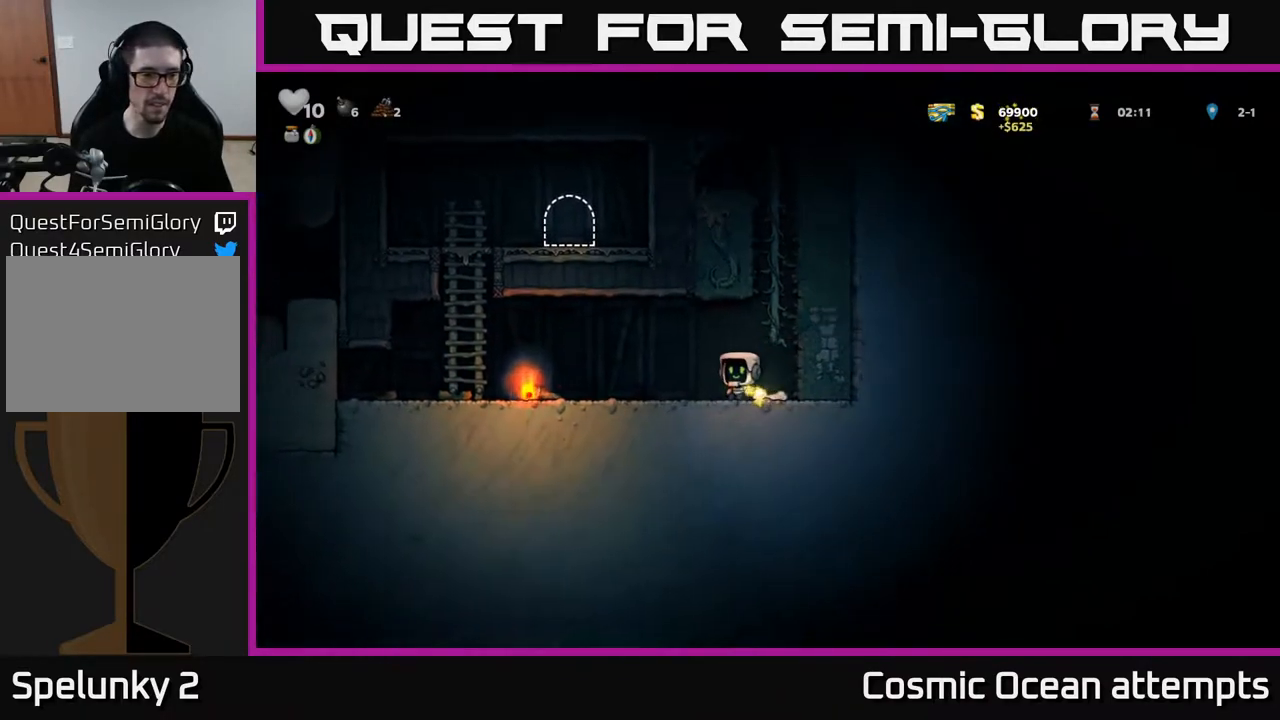
{"buttons": ["X", "DPAD_DOWN"], "left_stick": "center", "right_stick": "center", "events": [[400, "DPAD_DOWN", "down"], [433, "DPAD_LEFT", "up"], [467, "X", "down"]]}